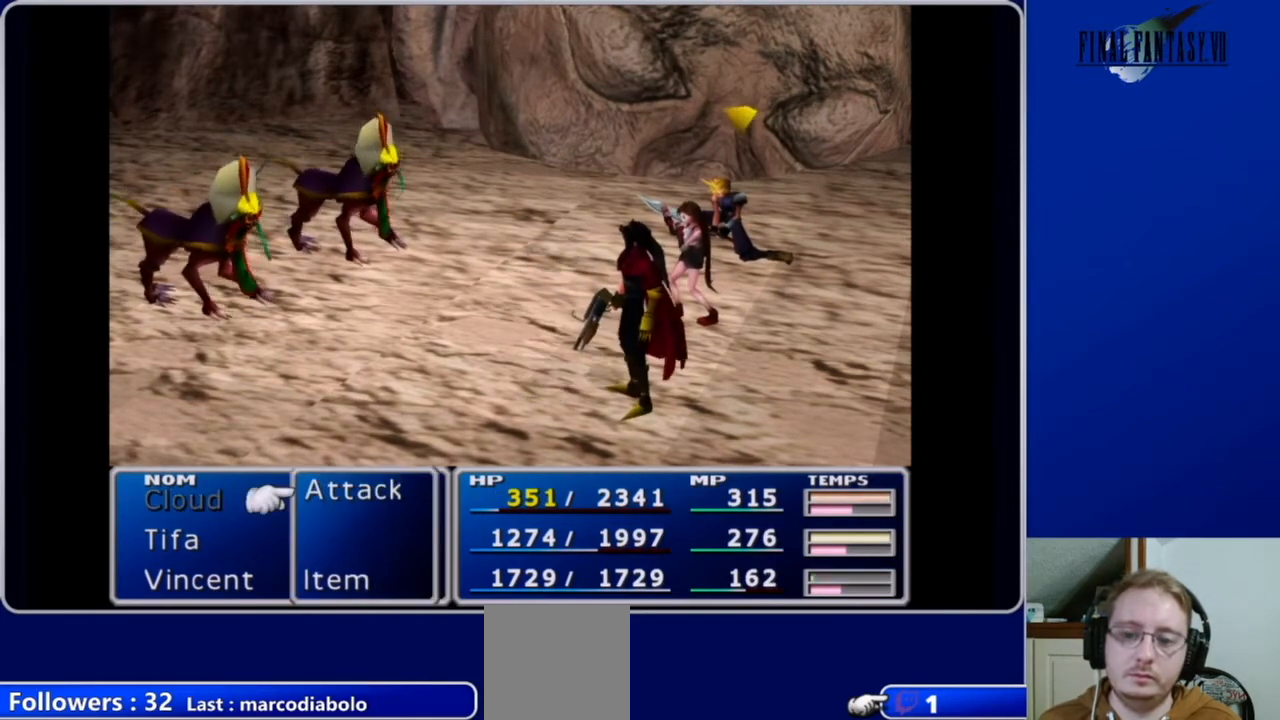
Gameplay with a controller (Xbox layout); each line is a JSON object with the inputs held at the frame after it. "events" lists button and stick changes between this image and that frame as [ms after this image, input, new state], when the widget could be followed in between.
{"buttons": [], "left_stick": "center", "right_stick": "center", "events": [[333, "B", "down"], [433, "B", "up"]]}
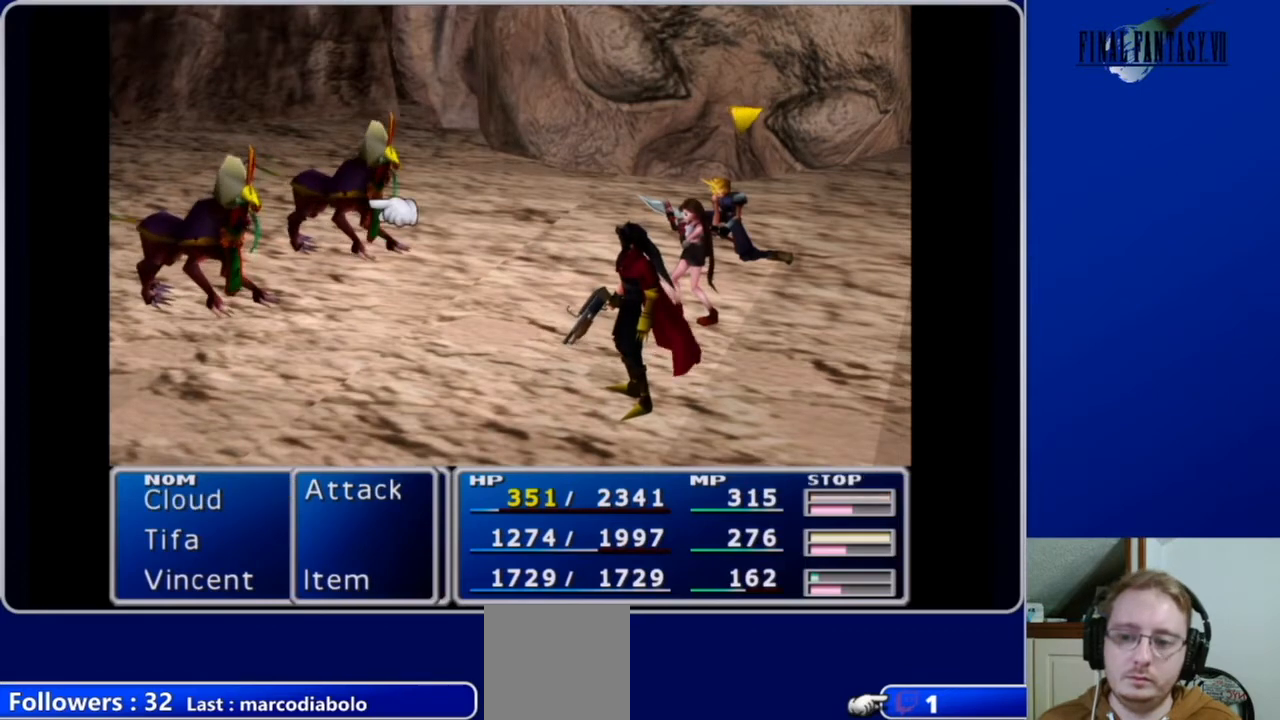
{"buttons": [], "left_stick": "center", "right_stick": "center", "events": []}
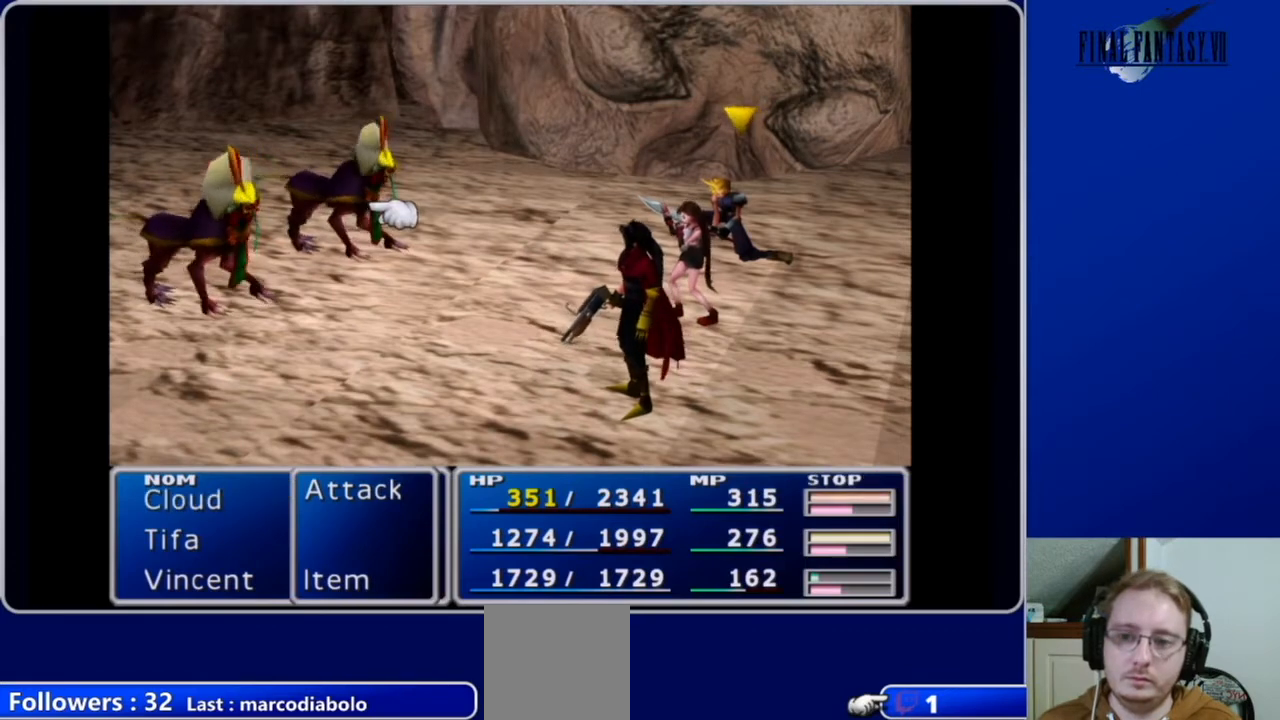
{"buttons": [], "left_stick": "center", "right_stick": "center", "events": [[100, "B", "down"], [200, "B", "up"]]}
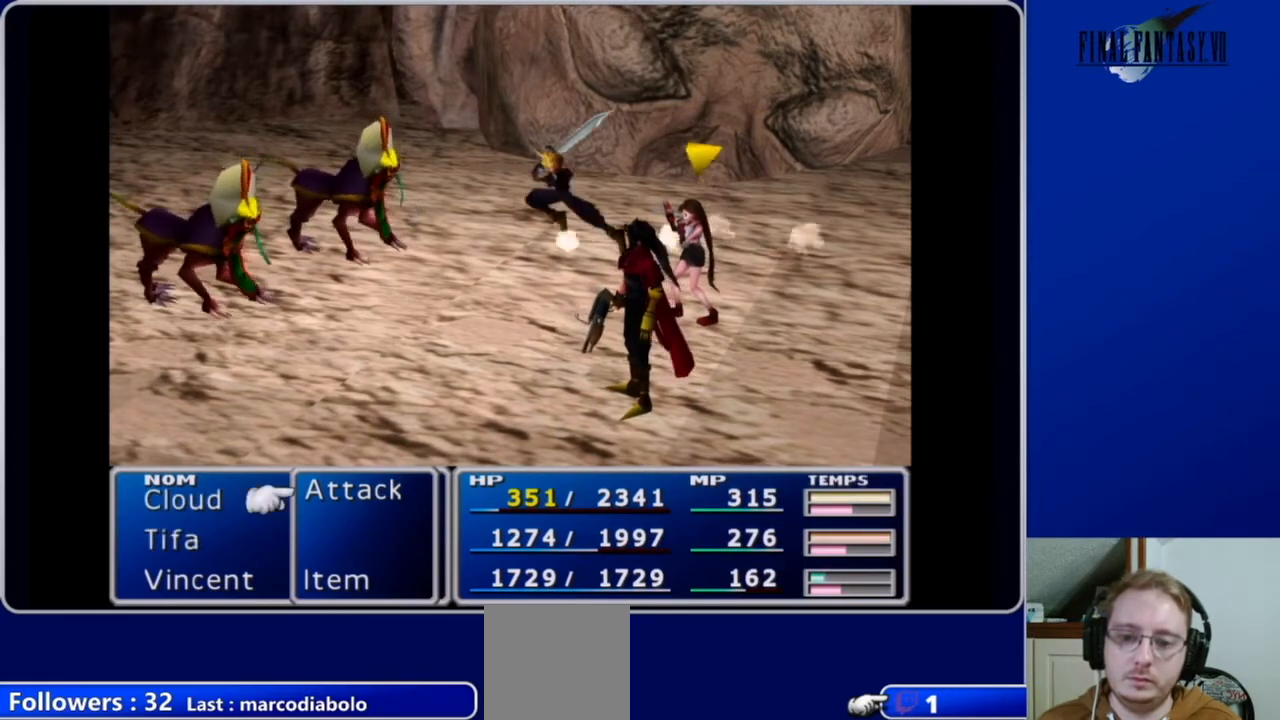
{"buttons": [], "left_stick": "center", "right_stick": "center", "events": []}
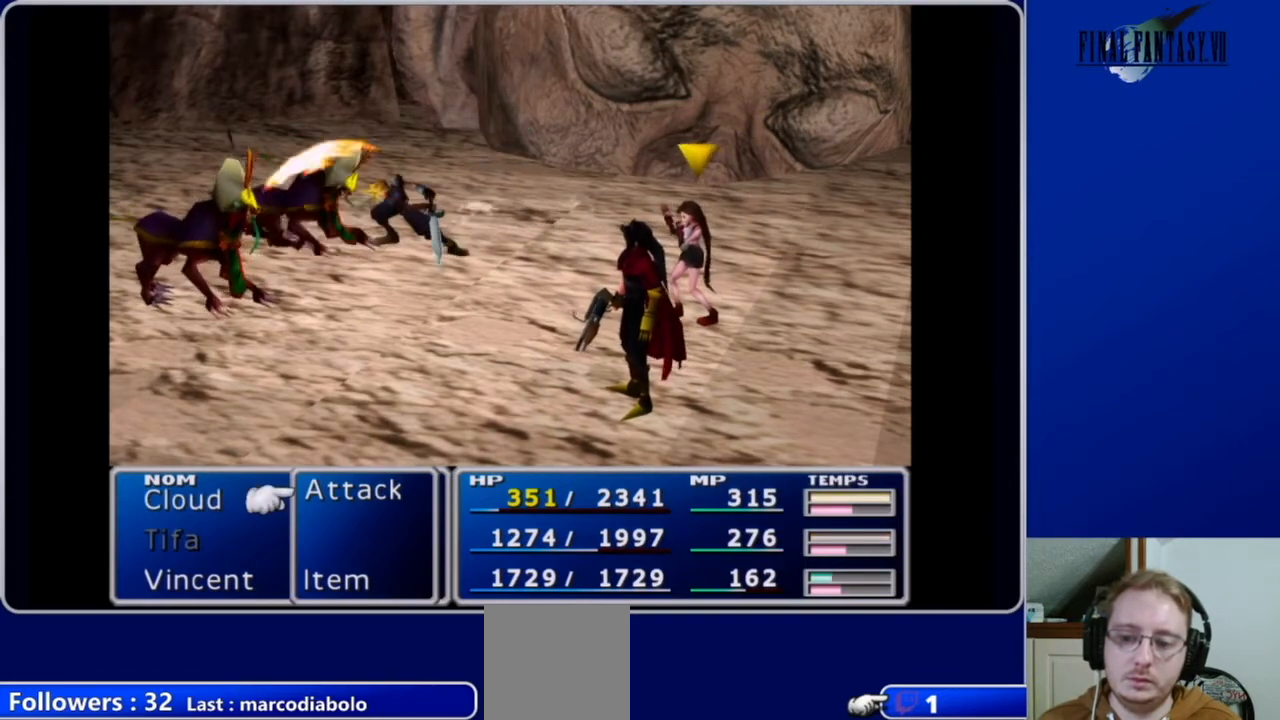
{"buttons": ["DPAD_DOWN"], "left_stick": "center", "right_stick": "center", "events": [[200, "DPAD_DOWN", "down"], [333, "DPAD_DOWN", "up"], [400, "DPAD_DOWN", "down"]]}
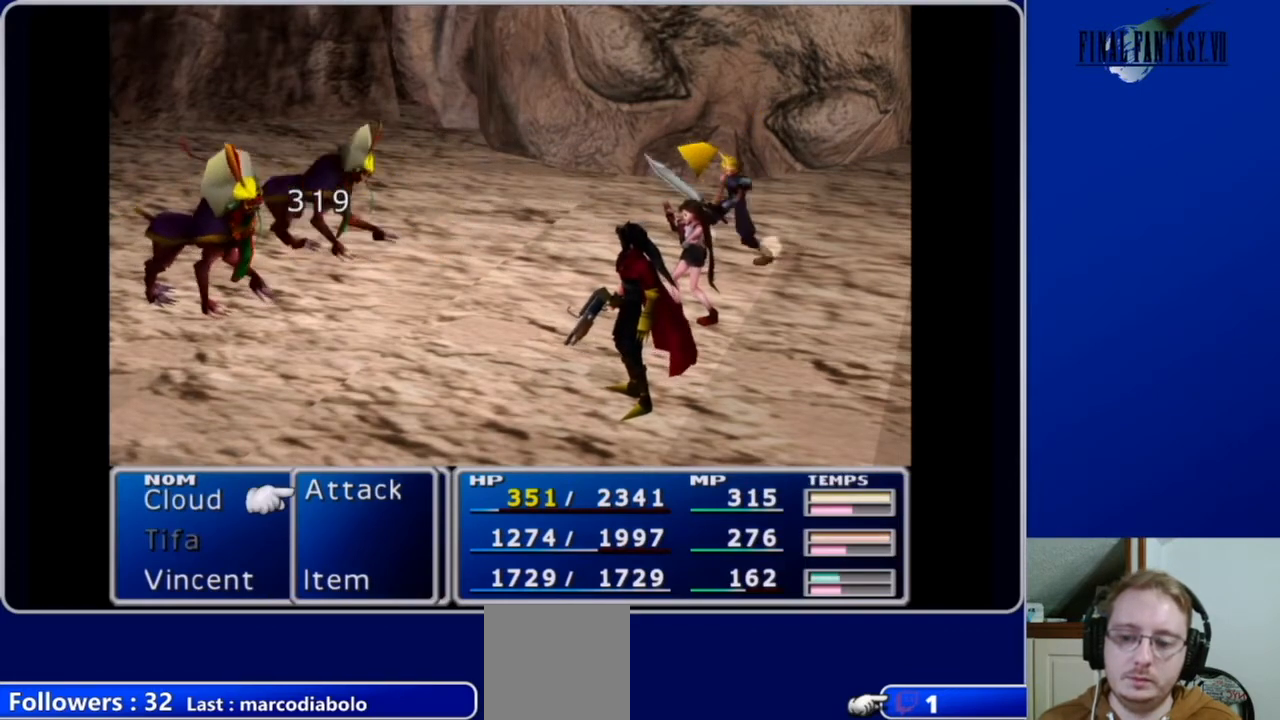
{"buttons": ["B"], "left_stick": "center", "right_stick": "center", "events": [[33, "DPAD_DOWN", "up"], [267, "DPAD_UP", "down"], [400, "DPAD_UP", "up"], [467, "B", "down"]]}
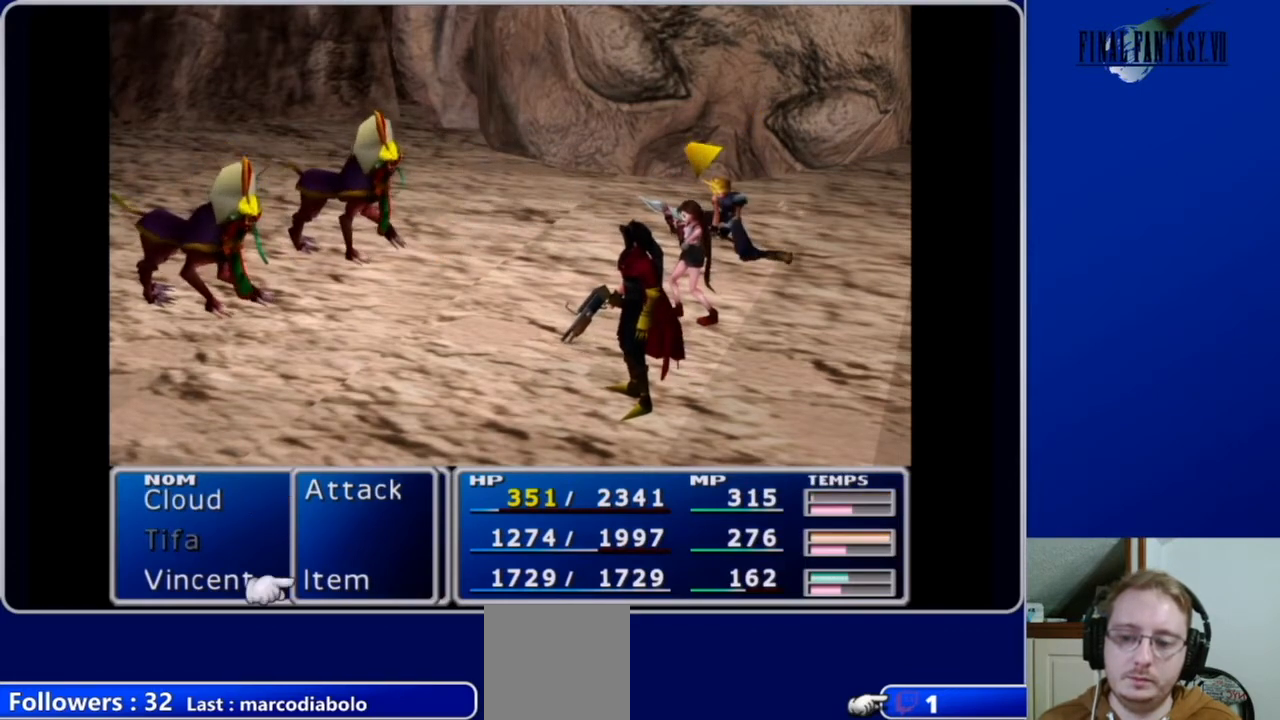
{"buttons": ["B"], "left_stick": "center", "right_stick": "center", "events": [[33, "B", "up"], [467, "B", "down"]]}
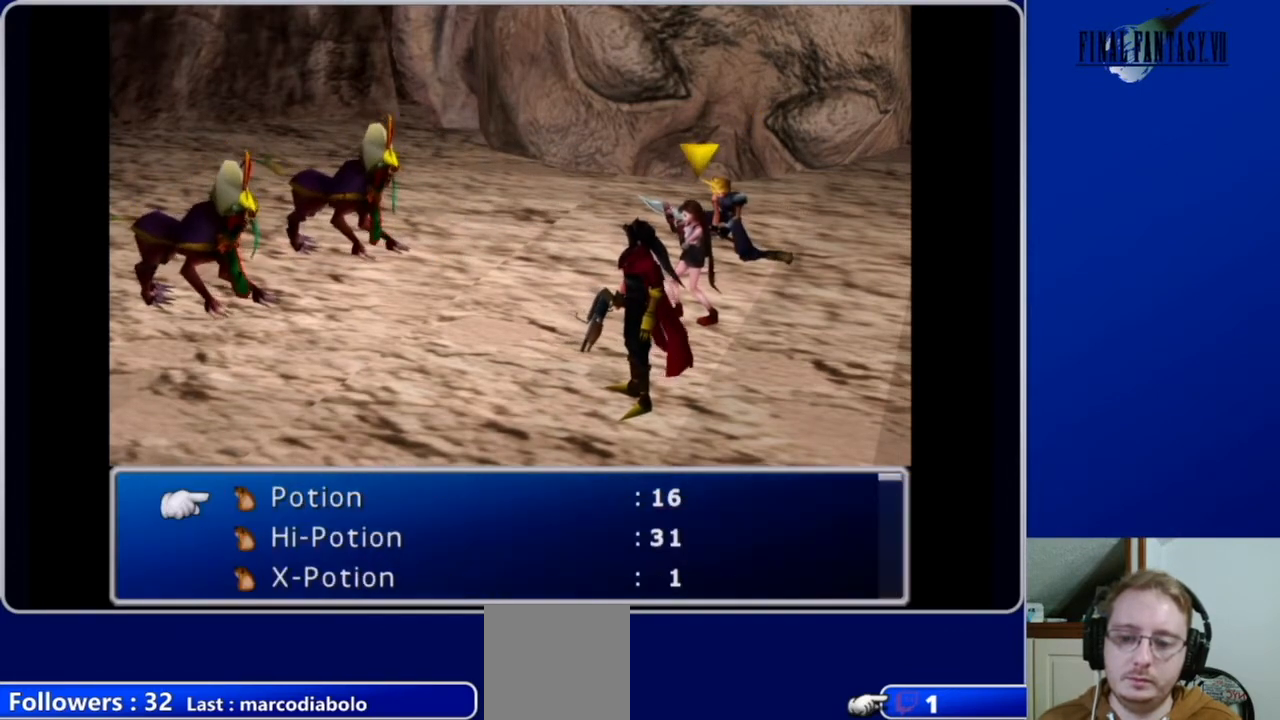
{"buttons": [], "left_stick": "center", "right_stick": "center", "events": [[67, "B", "up"], [333, "DPAD_RIGHT", "down"], [467, "DPAD_RIGHT", "up"]]}
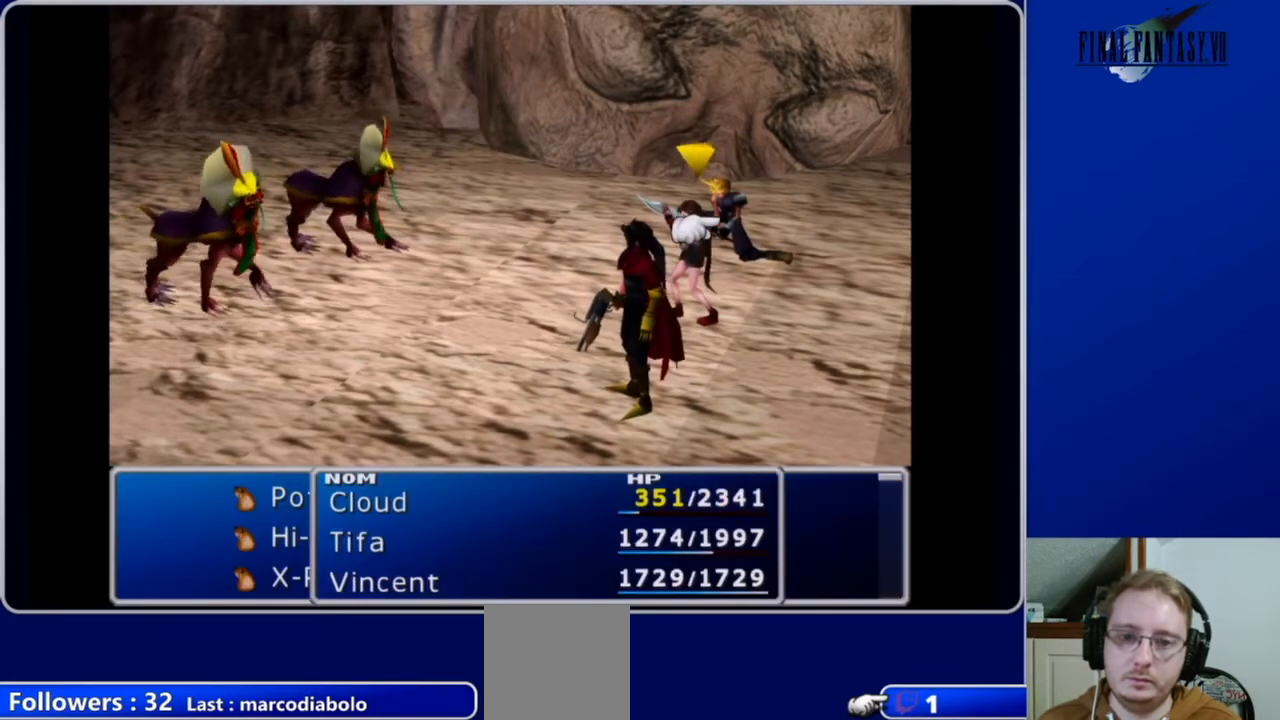
{"buttons": [], "left_stick": "center", "right_stick": "center", "events": [[300, "B", "down"], [400, "B", "up"]]}
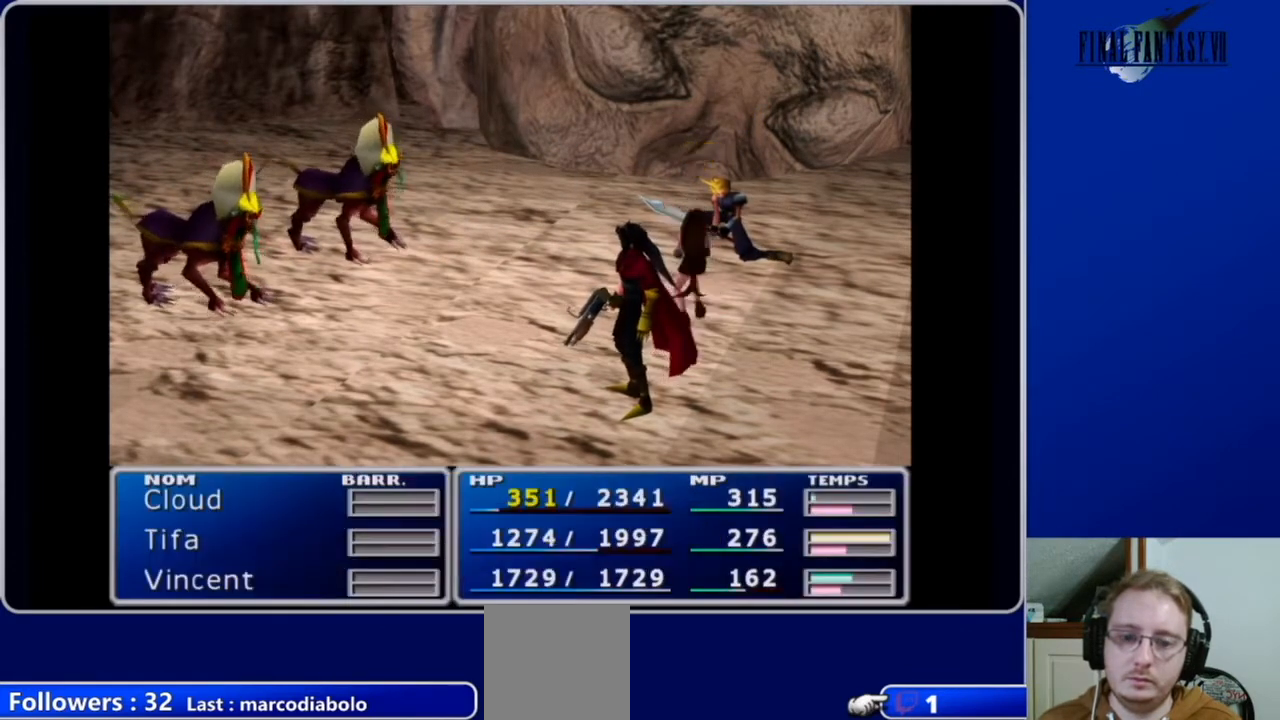
{"buttons": [], "left_stick": "center", "right_stick": "center", "events": []}
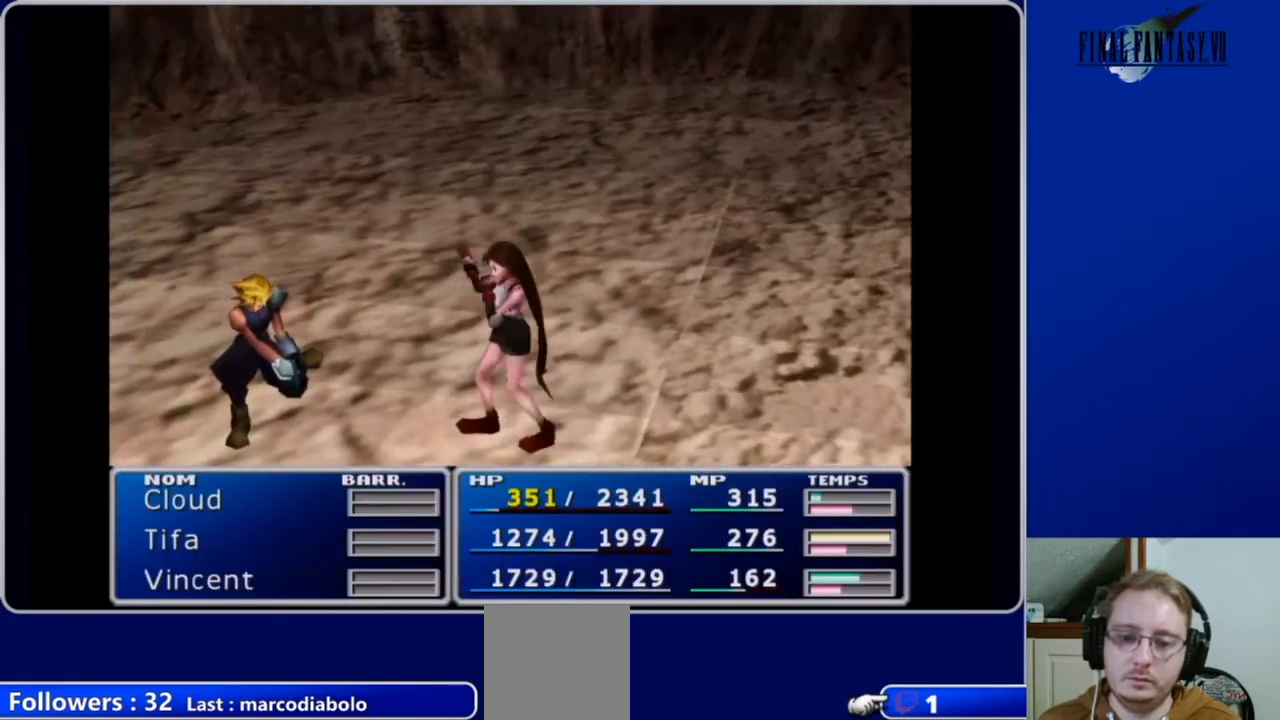
{"buttons": [], "left_stick": "center", "right_stick": "center", "events": []}
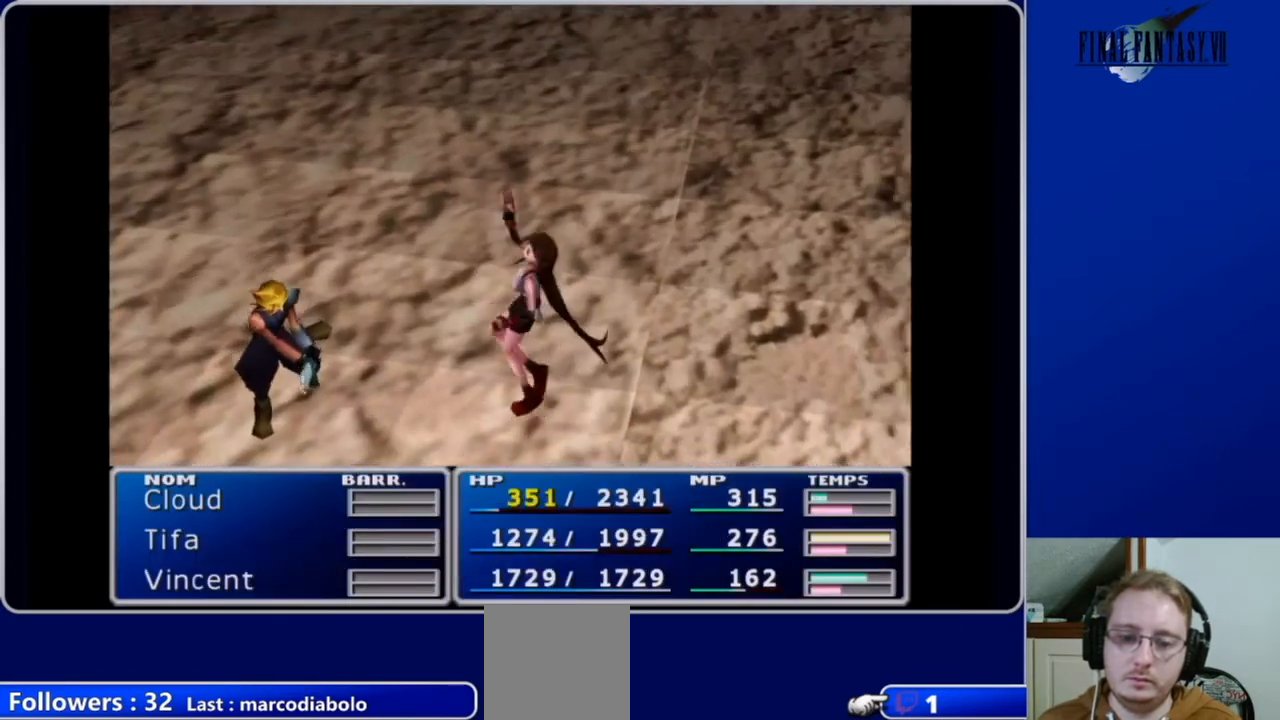
{"buttons": [], "left_stick": "center", "right_stick": "center", "events": []}
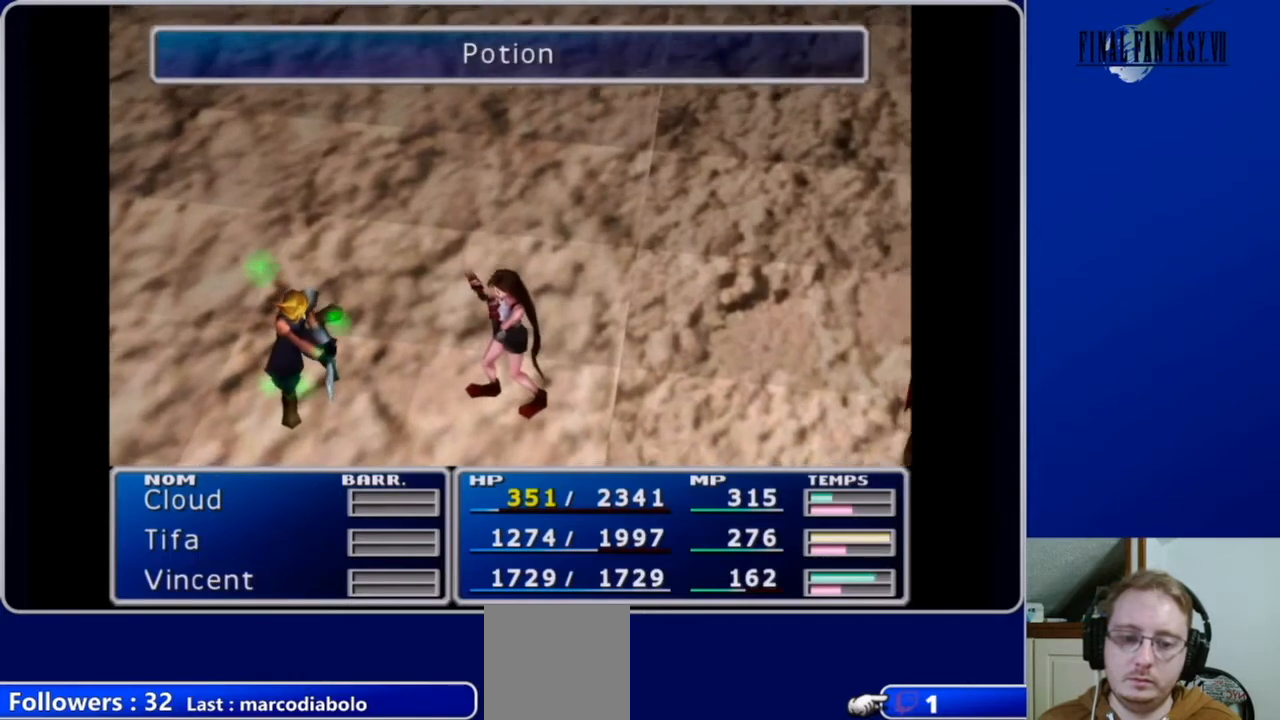
{"buttons": [], "left_stick": "center", "right_stick": "center", "events": []}
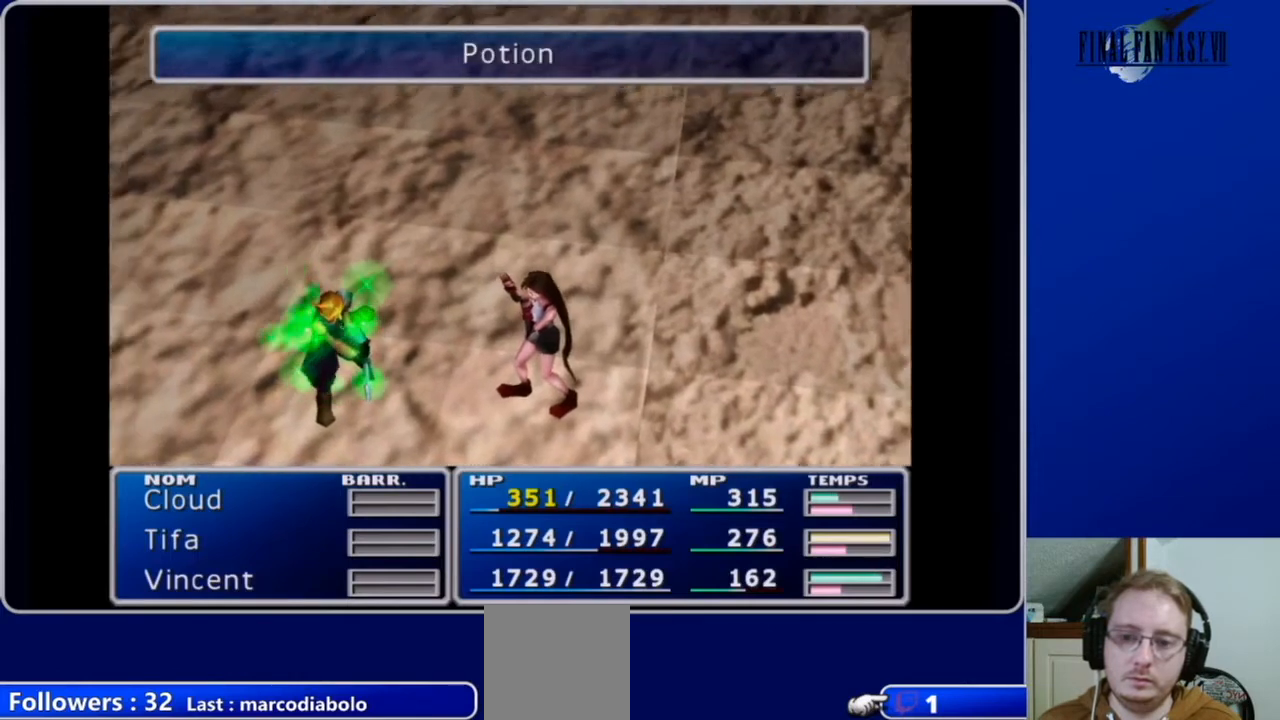
{"buttons": [], "left_stick": "center", "right_stick": "center", "events": []}
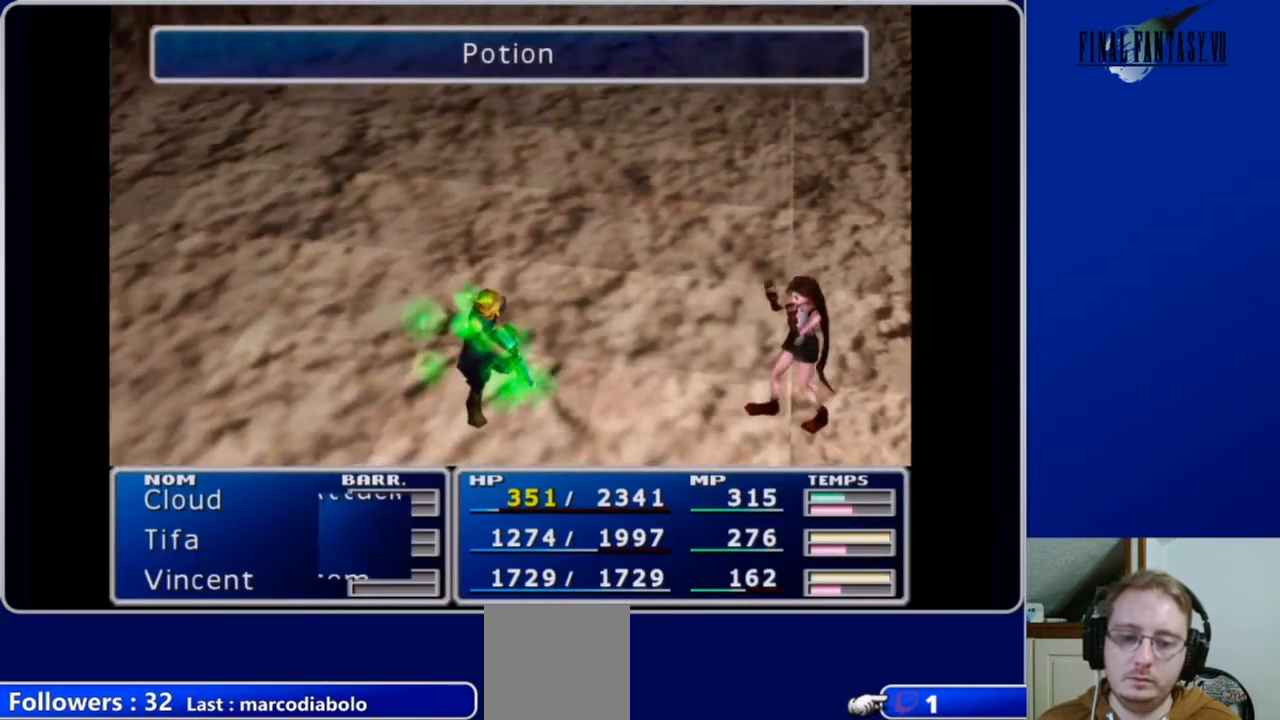
{"buttons": [], "left_stick": "center", "right_stick": "center", "events": [[233, "B", "down"], [333, "B", "up"], [433, "B", "down"], [500, "B", "up"]]}
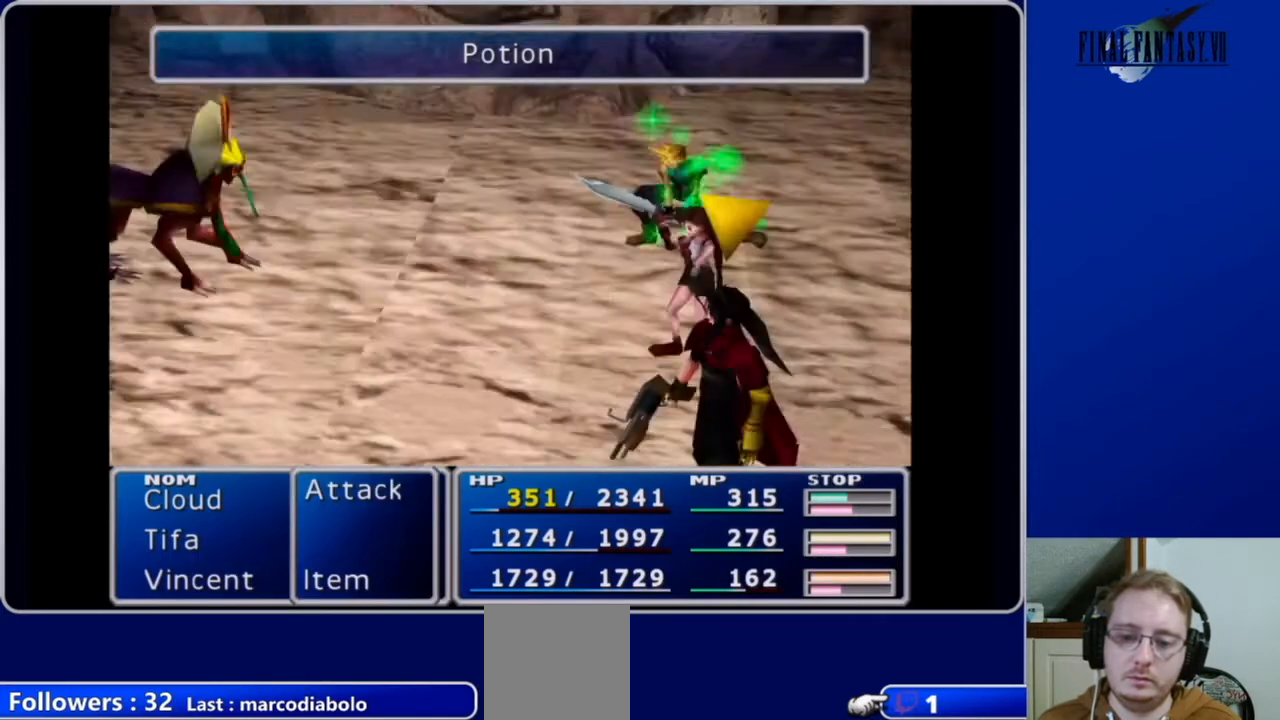
{"buttons": [], "left_stick": "center", "right_stick": "center", "events": []}
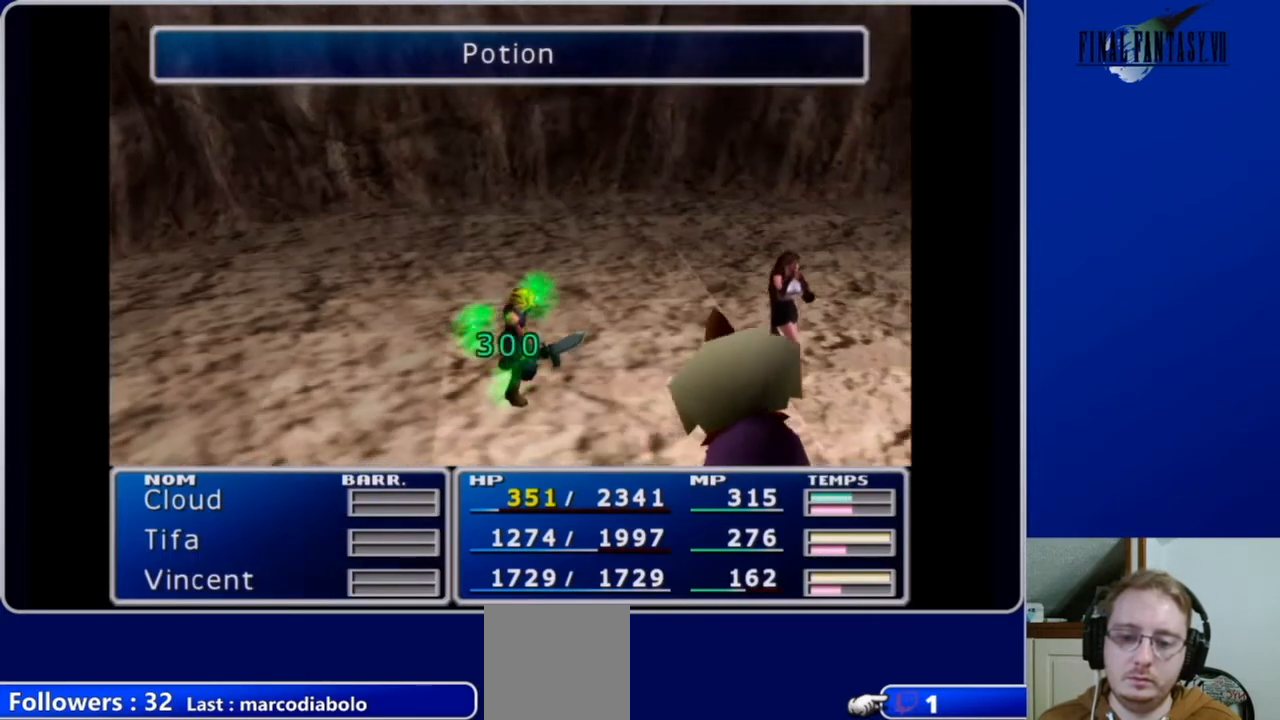
{"buttons": [], "left_stick": "center", "right_stick": "center", "events": []}
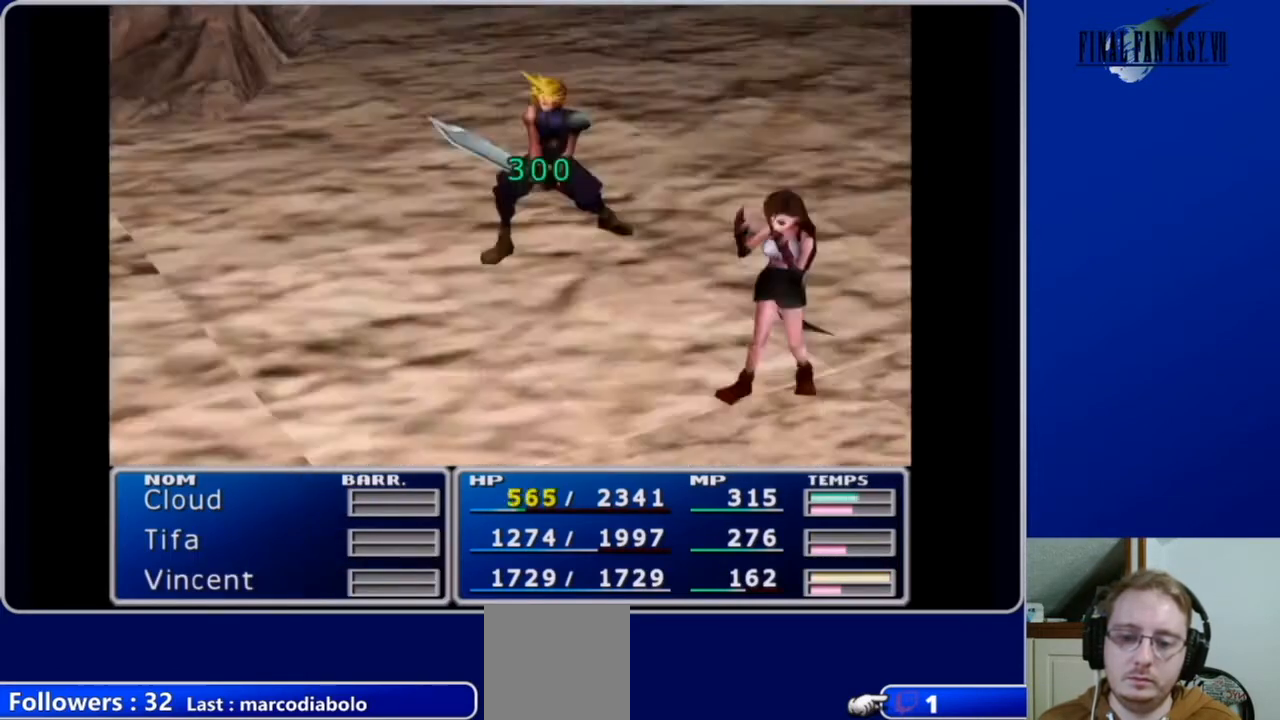
{"buttons": [], "left_stick": "center", "right_stick": "center", "events": []}
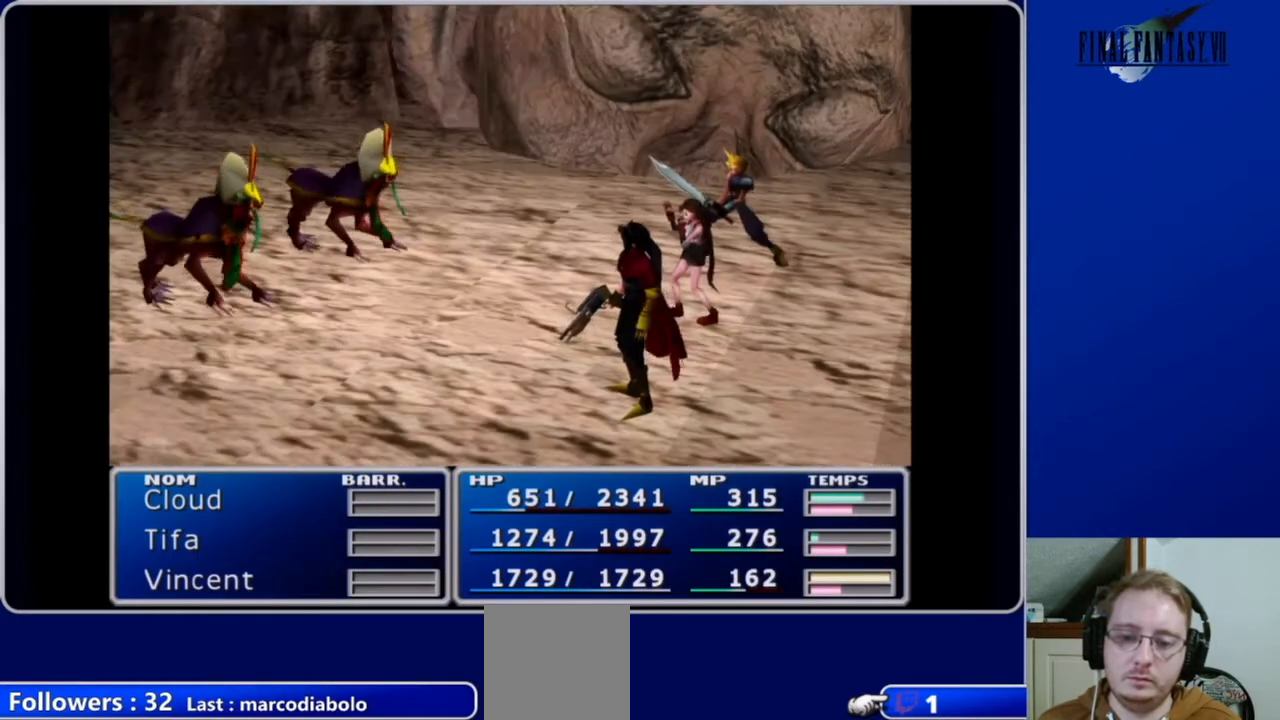
{"buttons": [], "left_stick": "center", "right_stick": "center", "events": []}
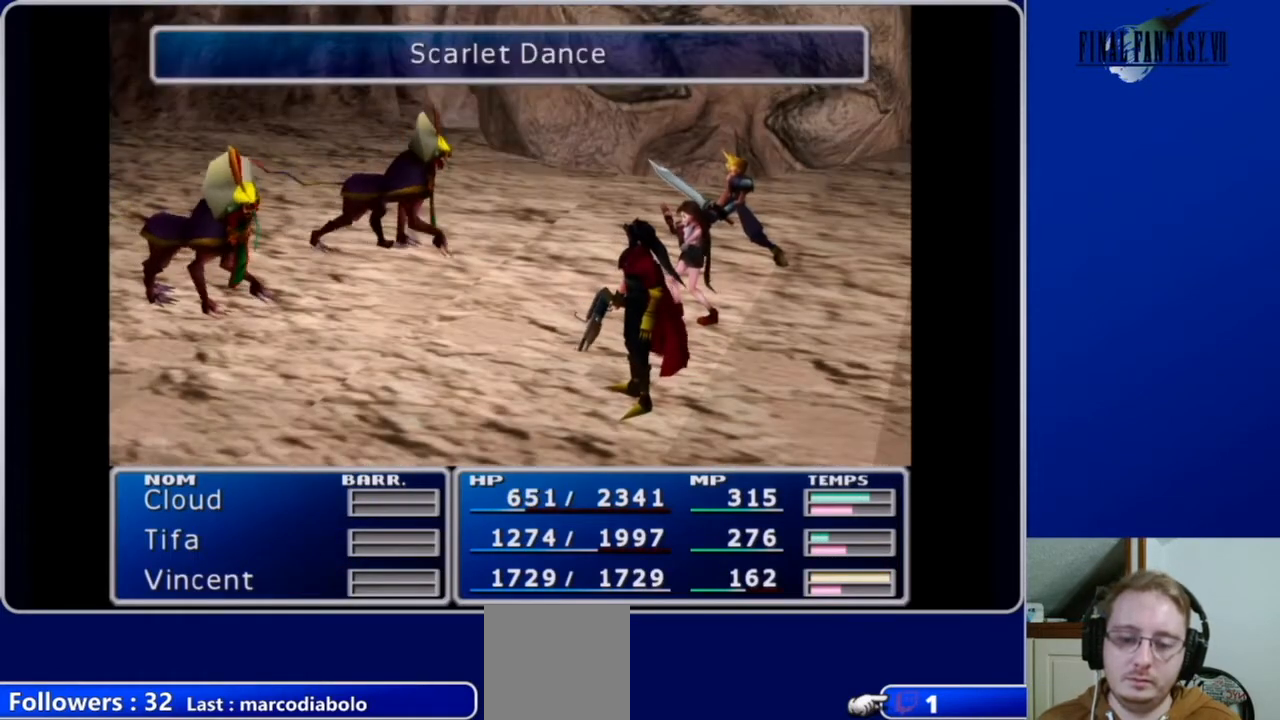
{"buttons": [], "left_stick": "center", "right_stick": "center", "events": []}
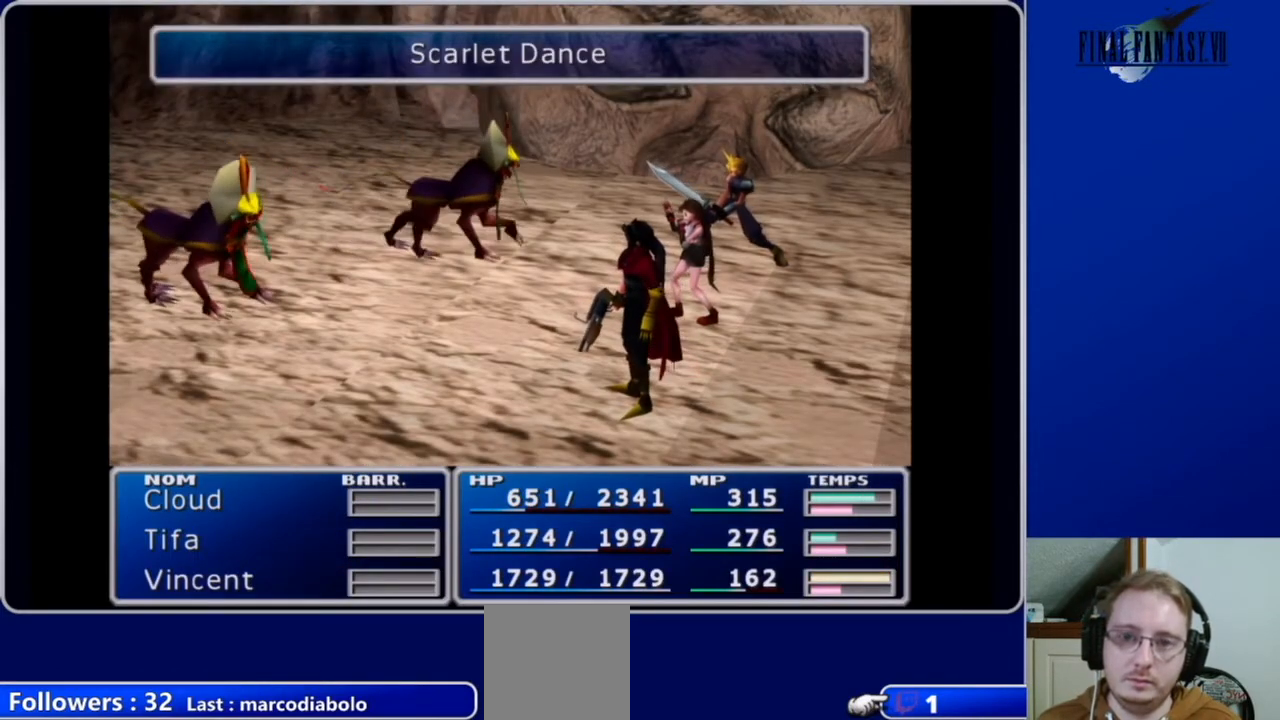
{"buttons": [], "left_stick": "center", "right_stick": "center", "events": []}
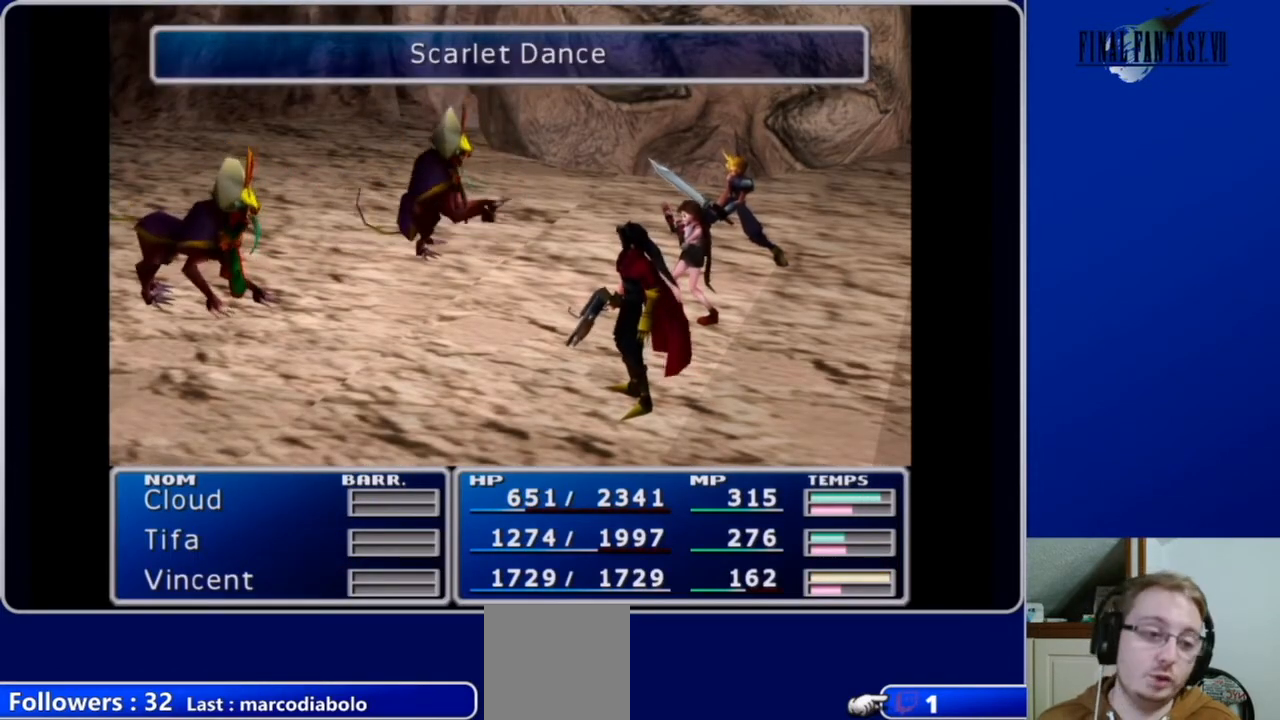
{"buttons": [], "left_stick": "center", "right_stick": "center", "events": []}
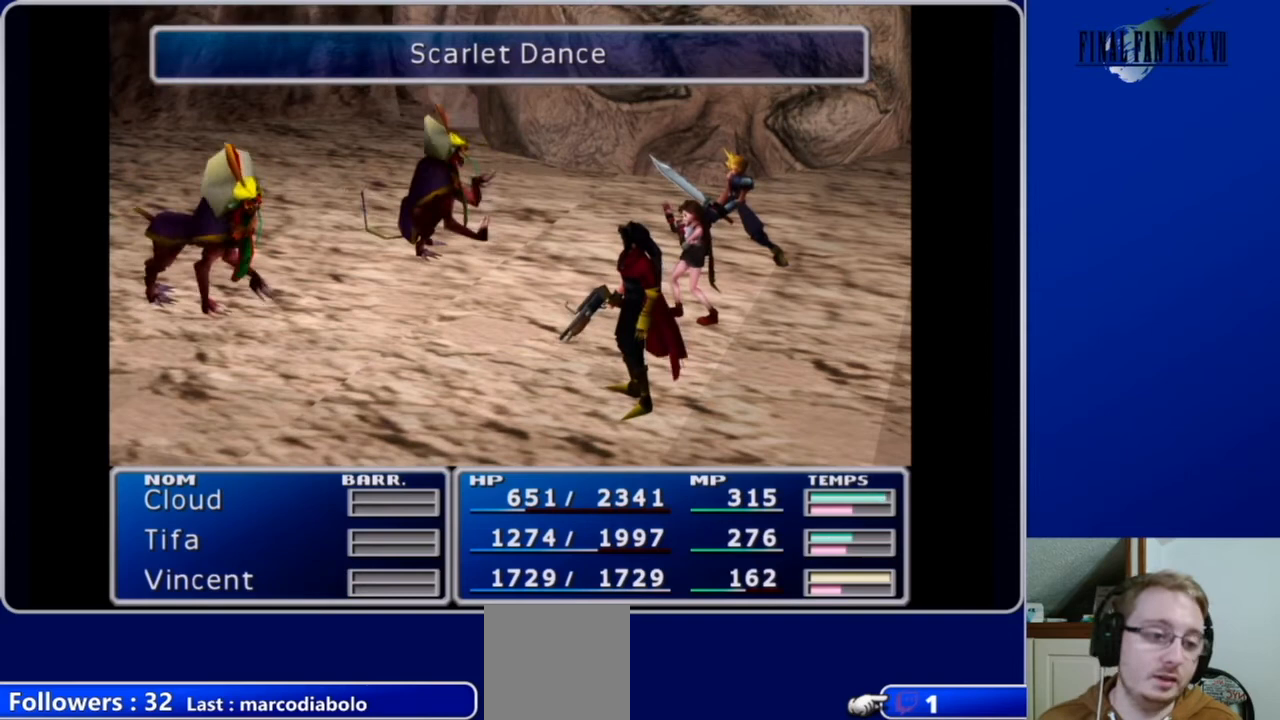
{"buttons": [], "left_stick": "center", "right_stick": "center", "events": []}
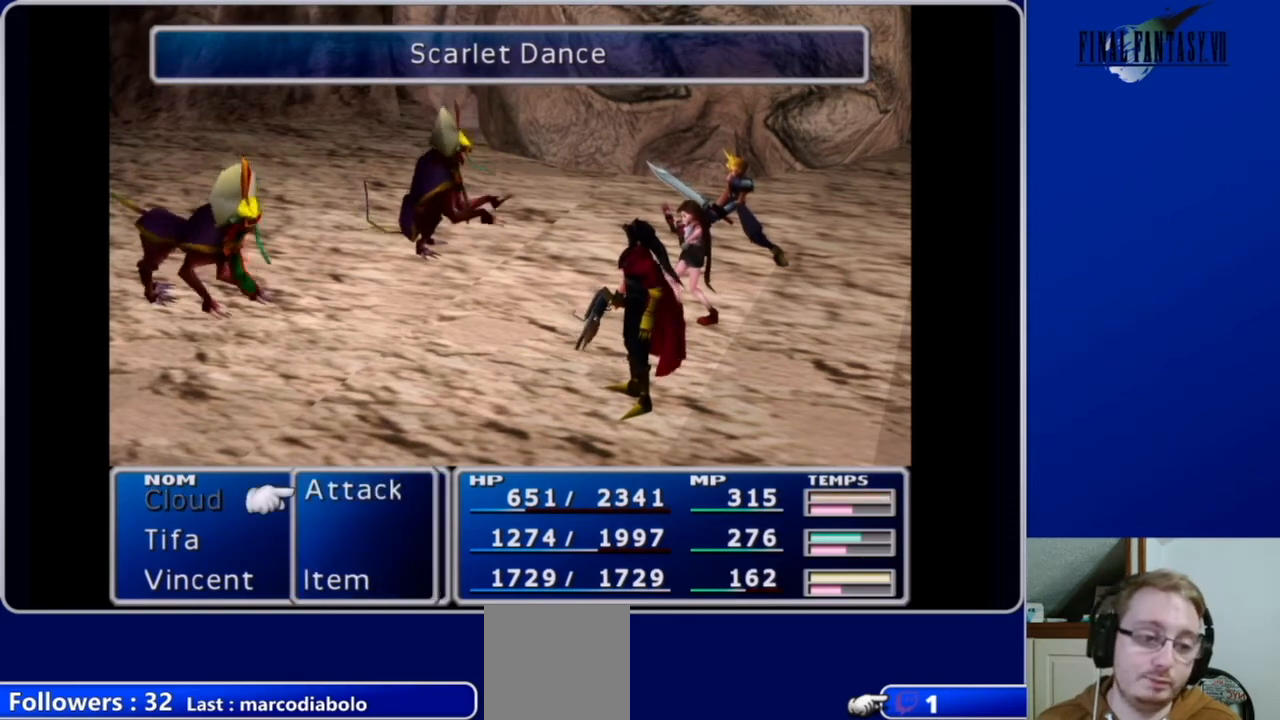
{"buttons": [], "left_stick": "center", "right_stick": "center", "events": []}
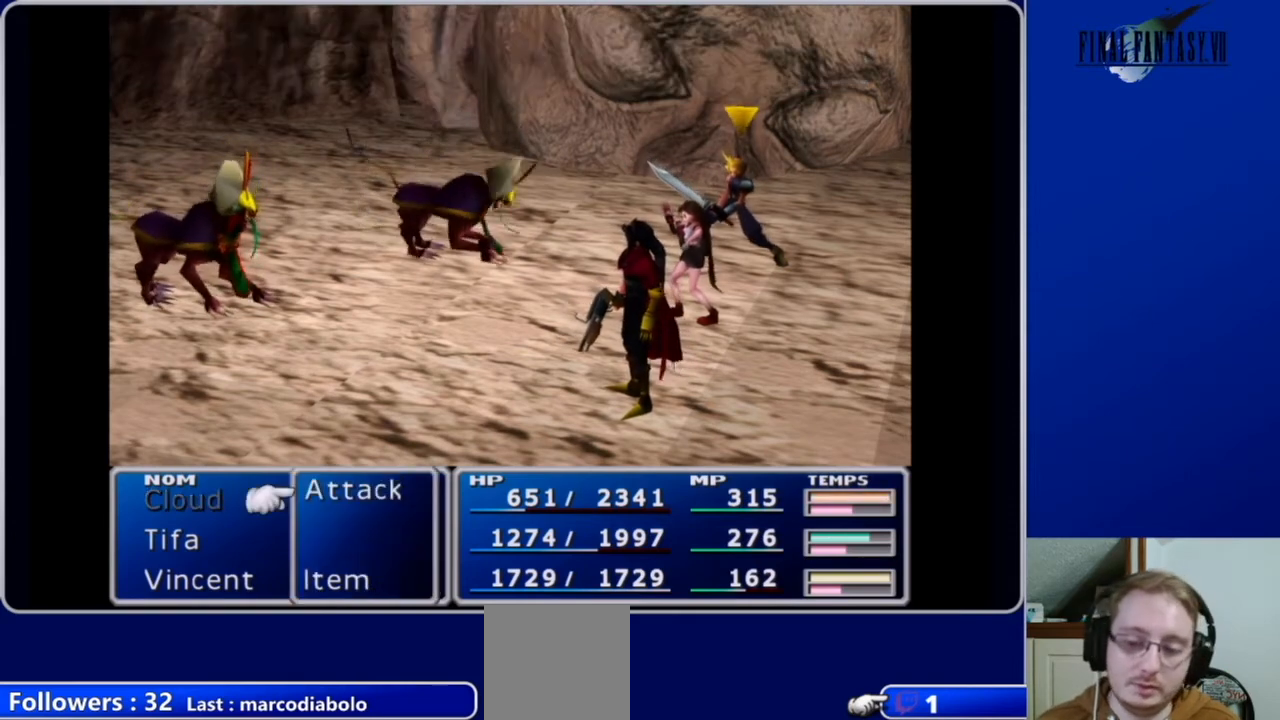
{"buttons": [], "left_stick": "center", "right_stick": "center", "events": [[33, "B", "down"], [100, "B", "up"], [200, "B", "down"], [300, "B", "up"]]}